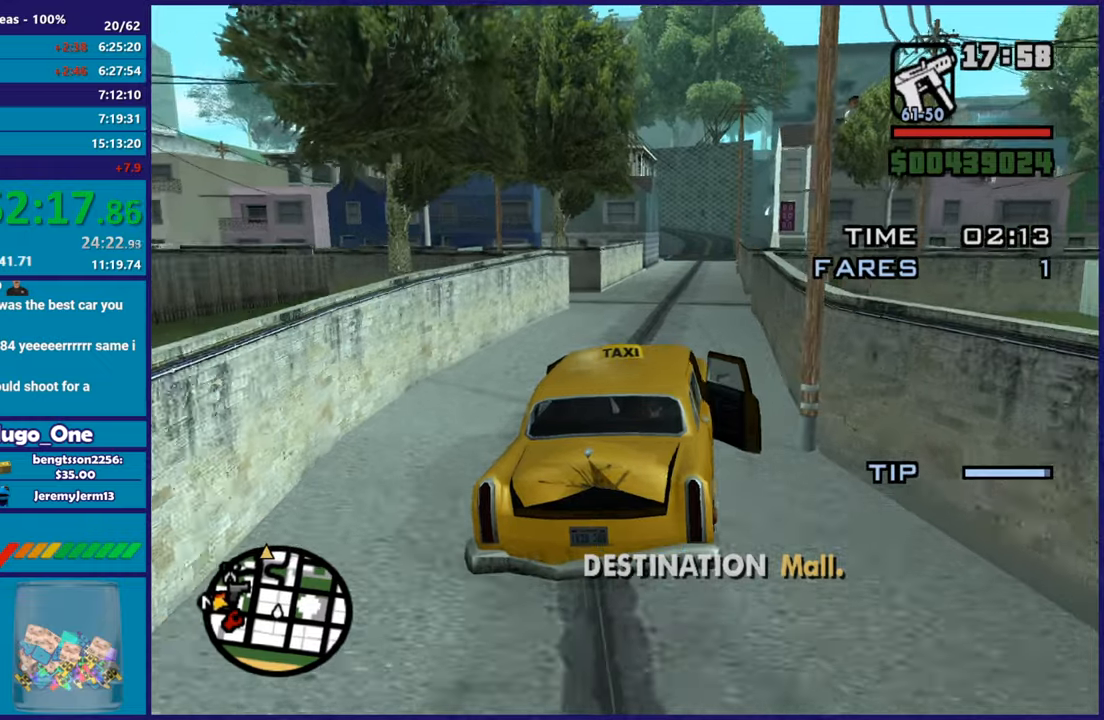
Gameplay with a controller (Xbox layout); each line is a JSON object with the inputs held at the frame after it. "button_events" lists button changes between this image and that frame as [ms after this image, input, new state], when the widget could be followed in between (sticks are given only as held states).
{"buttons": ["R2"], "left_stick": "center", "right_stick": "center", "button_events": []}
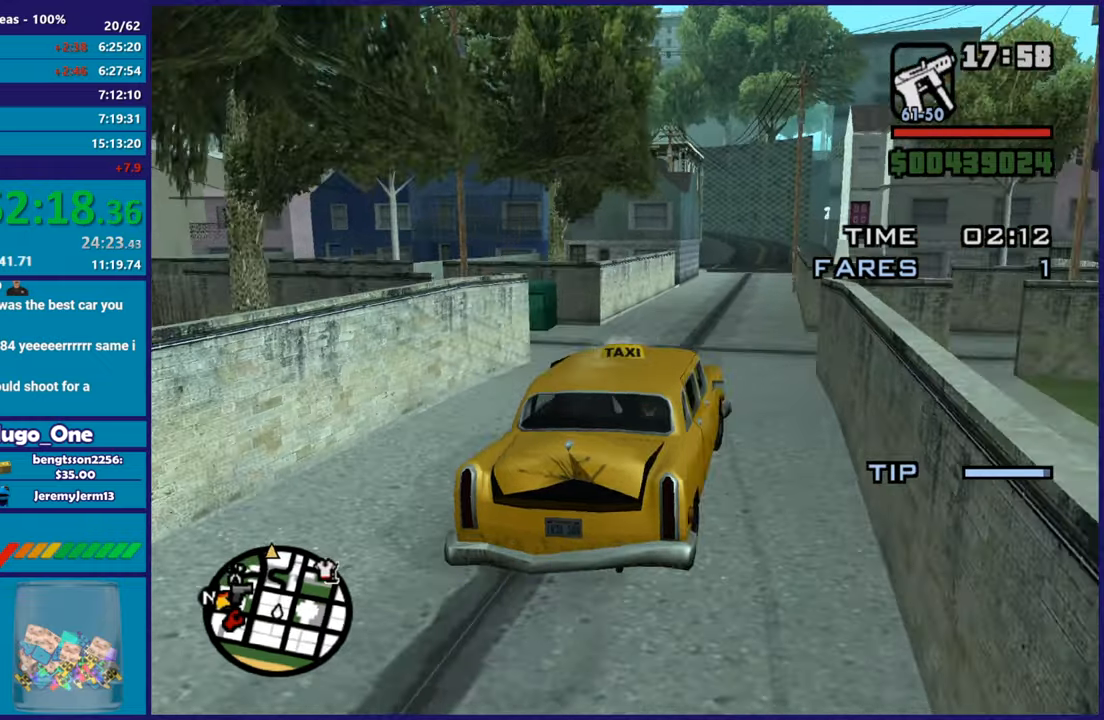
{"buttons": ["R2"], "left_stick": "center", "right_stick": "down-left", "button_events": []}
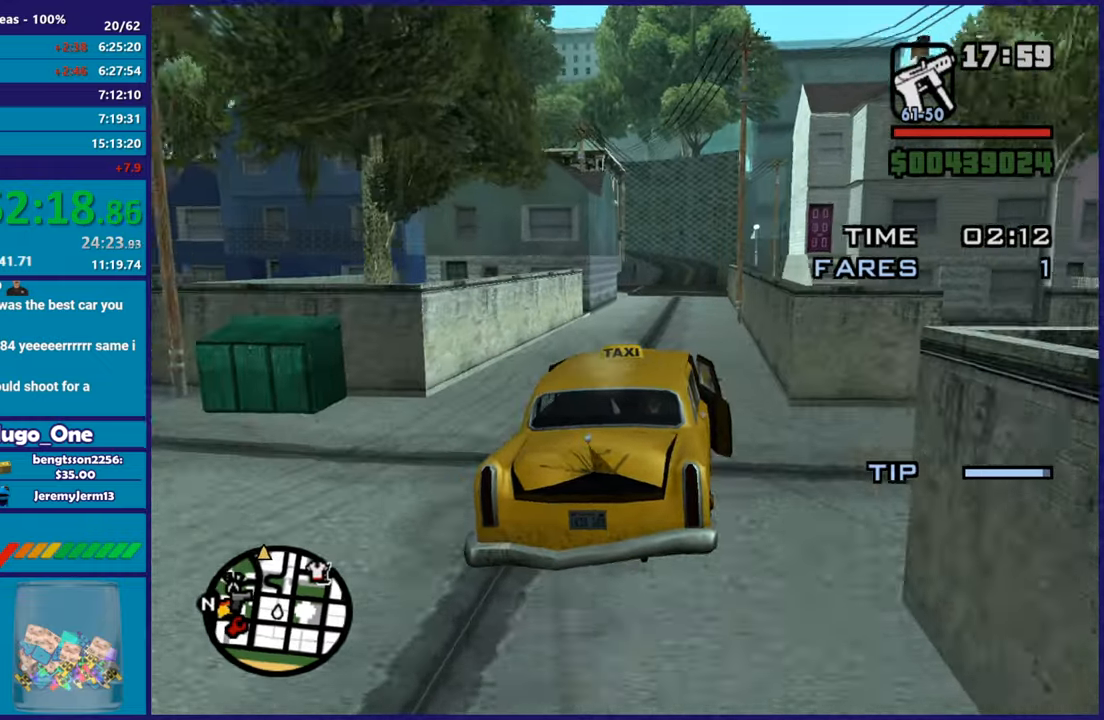
{"buttons": ["R2"], "left_stick": "center", "right_stick": "down-left", "button_events": []}
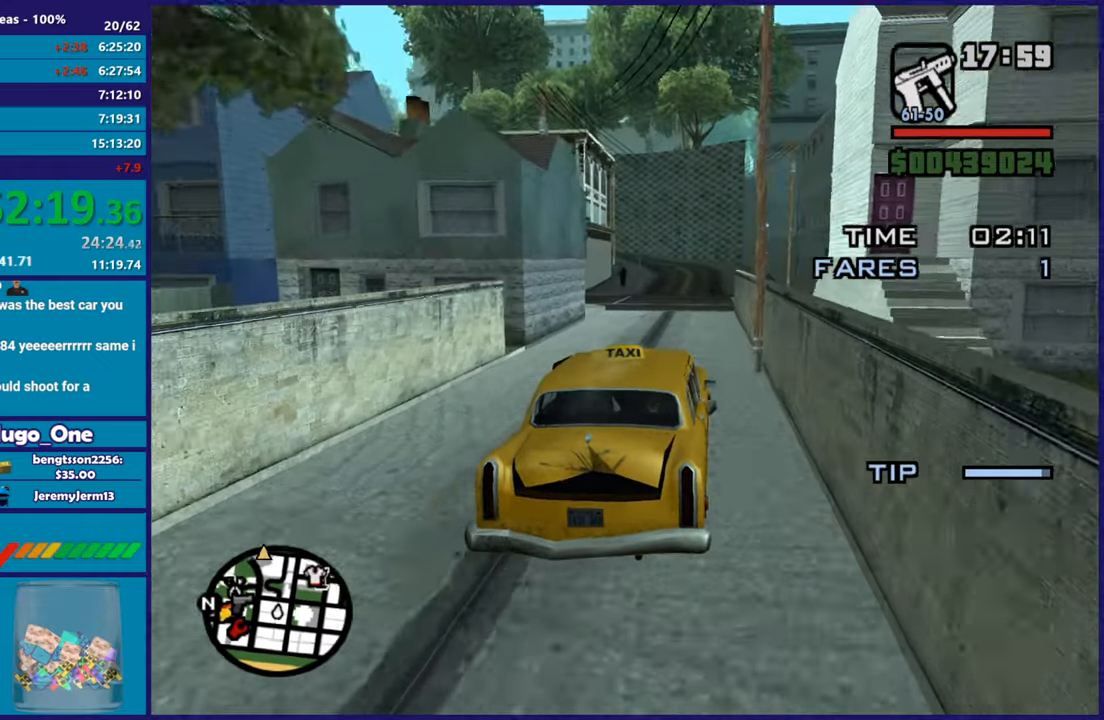
{"buttons": ["R2"], "left_stick": "up-left", "right_stick": "left", "button_events": []}
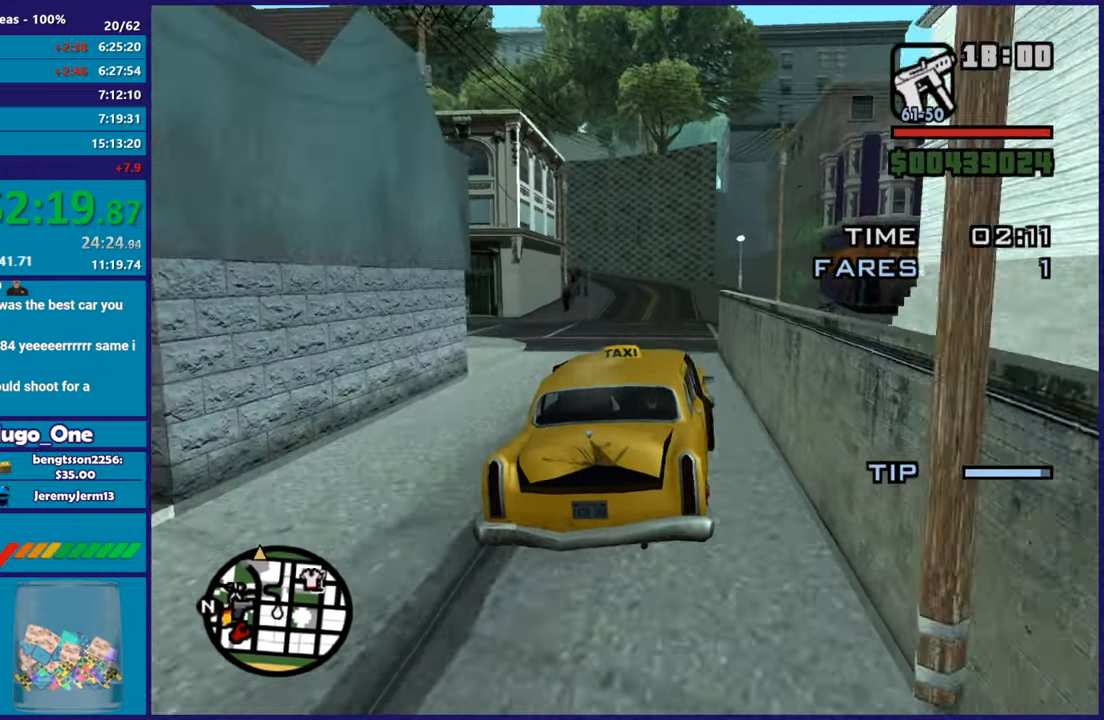
{"buttons": ["R2"], "left_stick": "right", "right_stick": "down-left", "button_events": []}
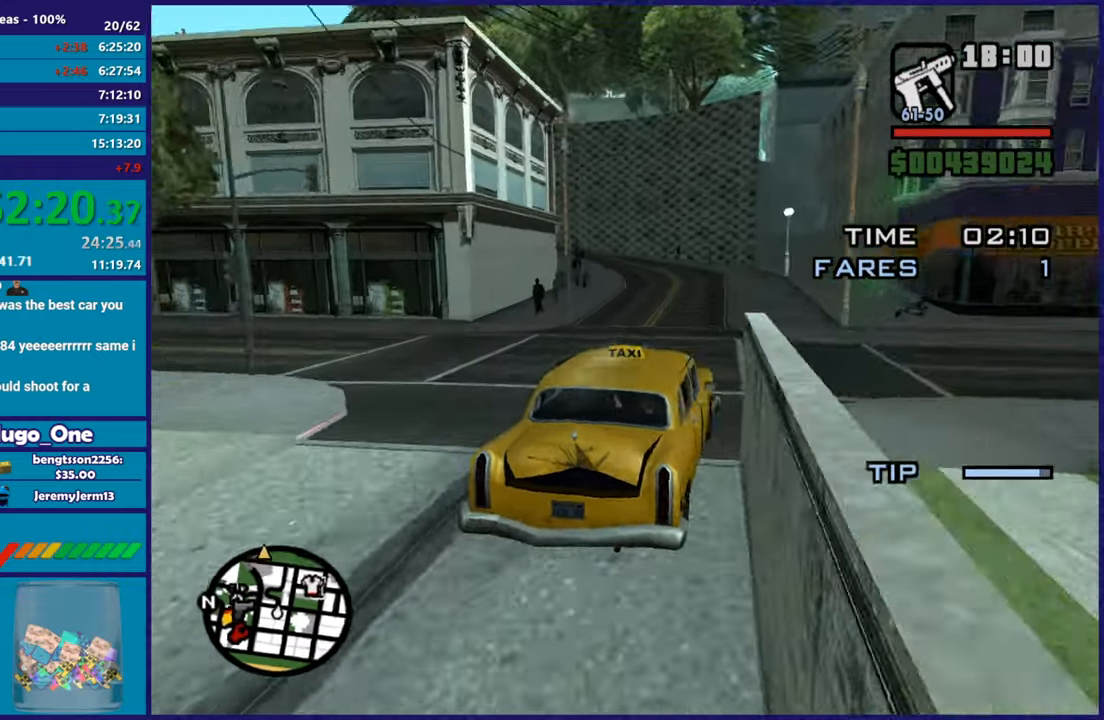
{"buttons": ["R2"], "left_stick": "left", "right_stick": "down-left", "button_events": []}
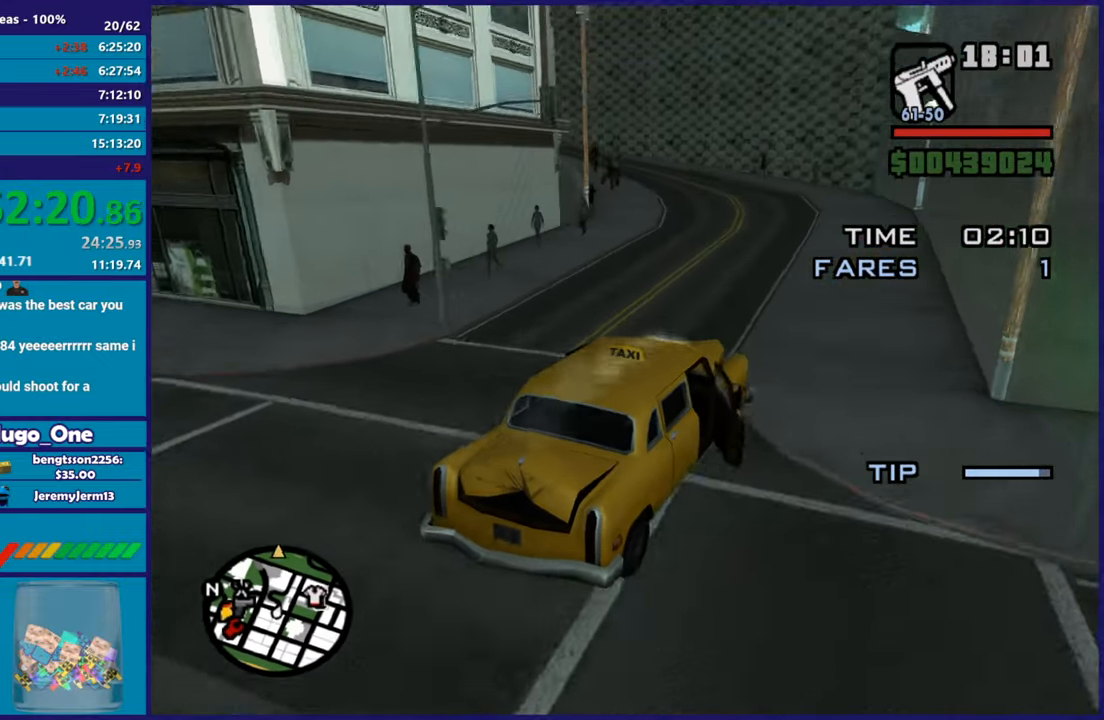
{"buttons": [], "left_stick": "center", "right_stick": "down-left", "button_events": [[150, "R2", "up"]]}
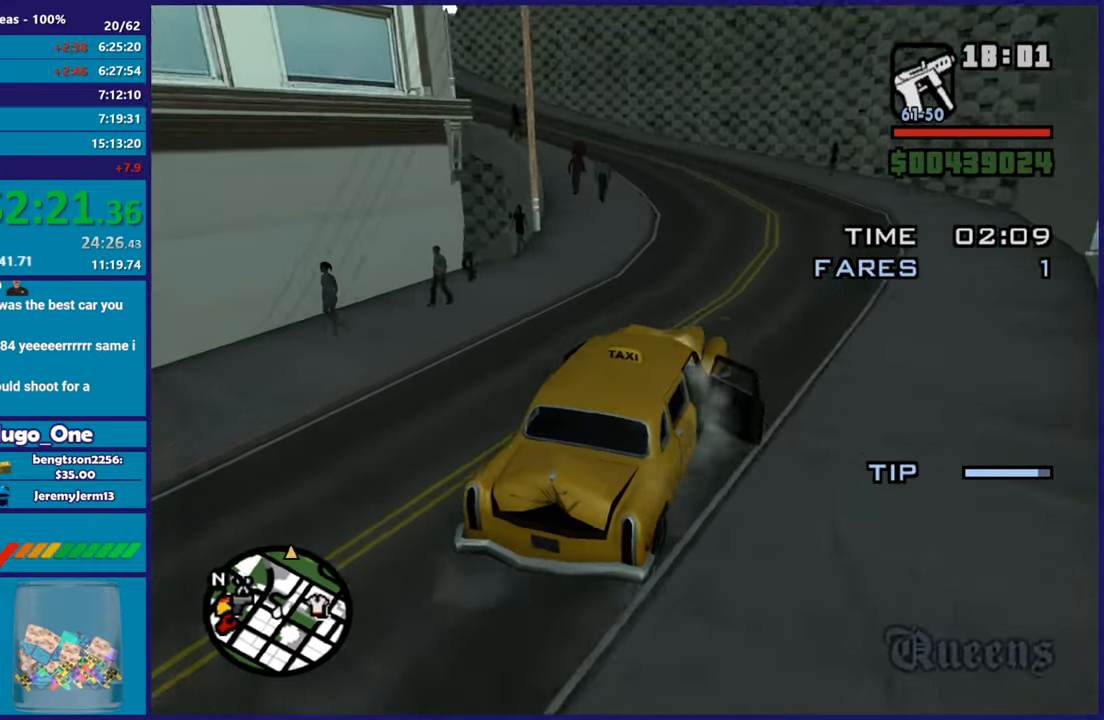
{"buttons": ["R2"], "left_stick": "left", "right_stick": "down-left", "button_events": [[300, "R2", "down"]]}
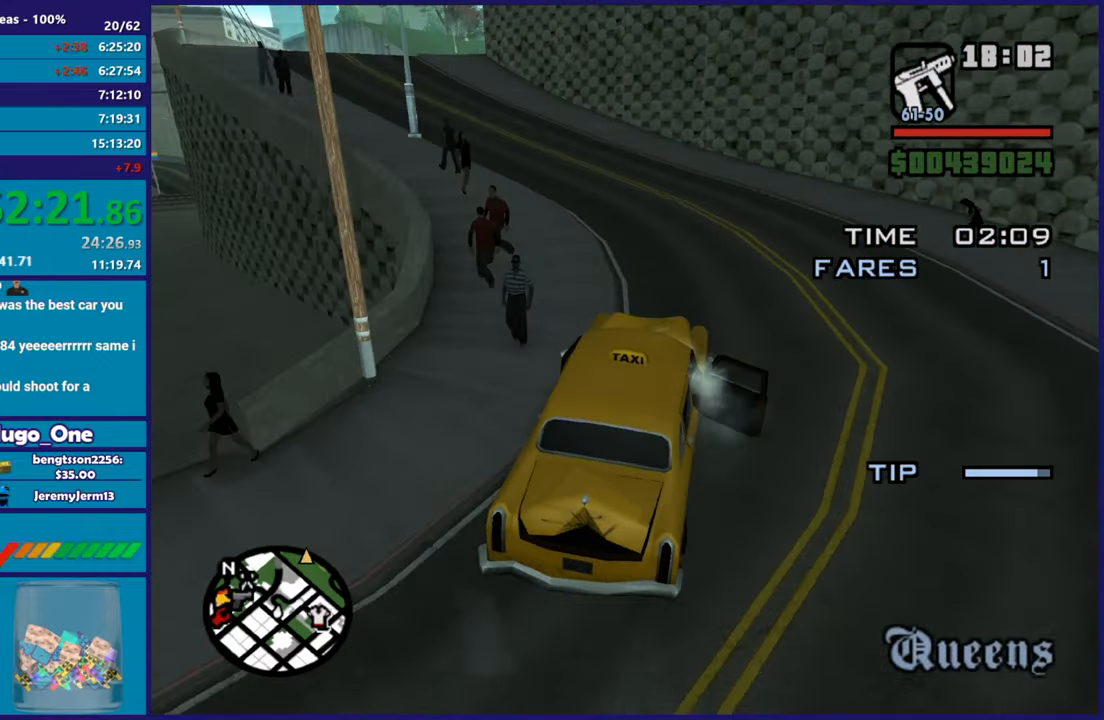
{"buttons": ["R2"], "left_stick": "left", "right_stick": "center", "button_events": []}
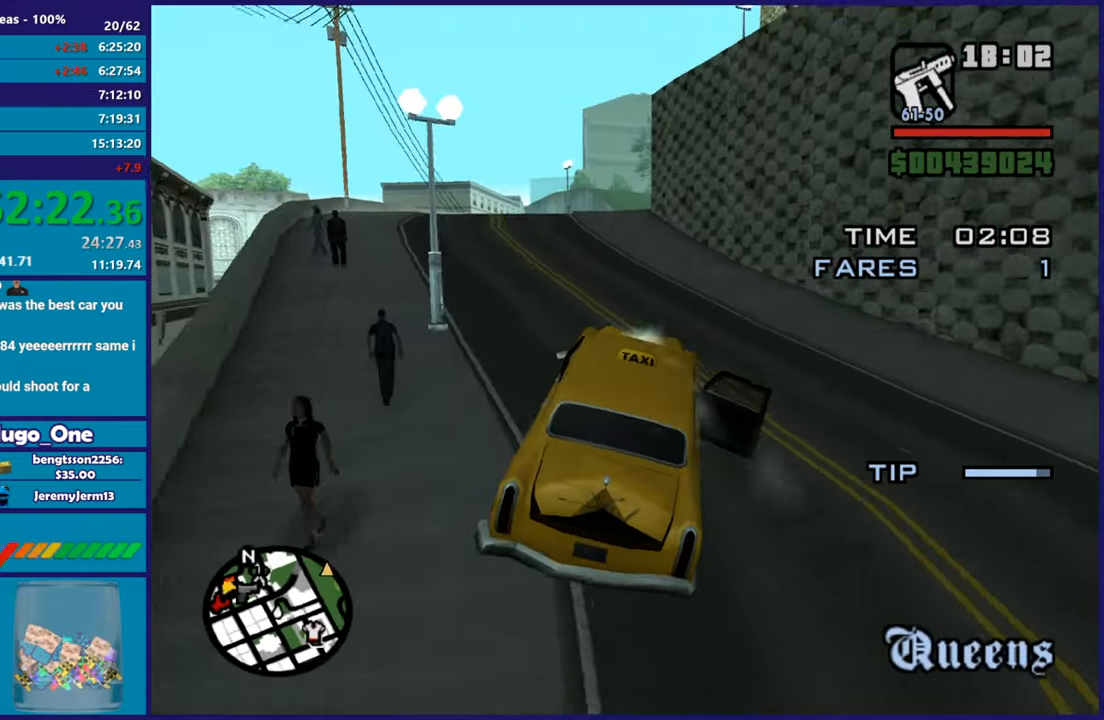
{"buttons": ["R2"], "left_stick": "left", "right_stick": "down-right", "button_events": []}
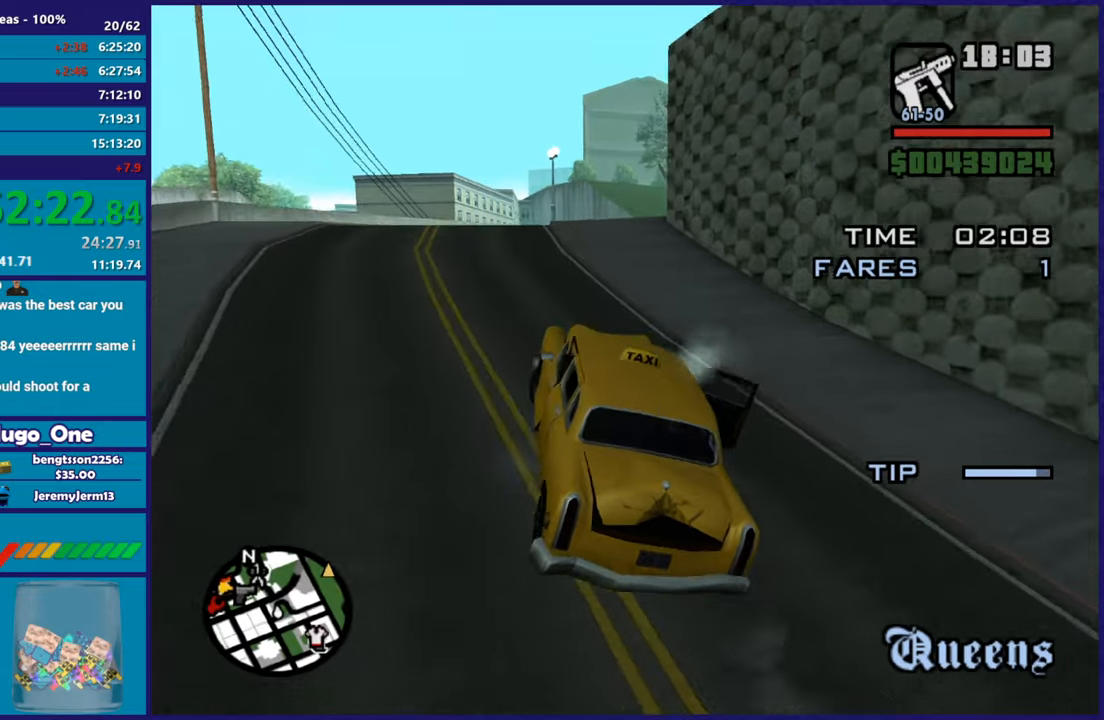
{"buttons": ["R2"], "left_stick": "right", "right_stick": "right", "button_events": []}
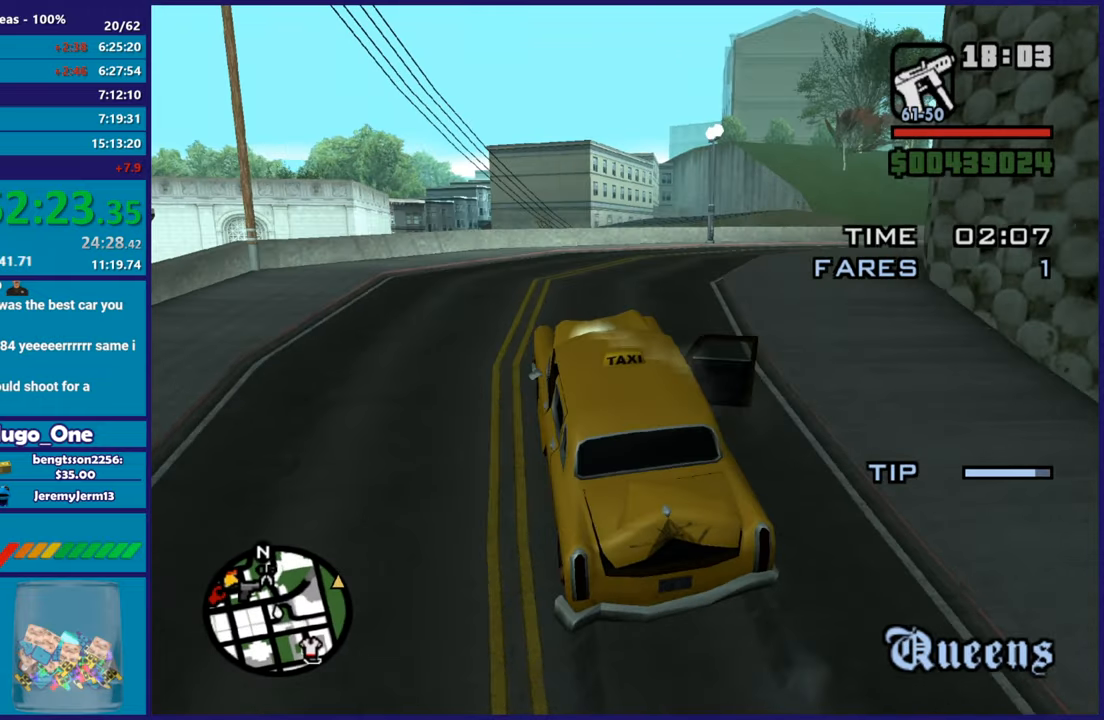
{"buttons": [], "left_stick": "right", "right_stick": "right", "button_events": [[66, "R2", "up"]]}
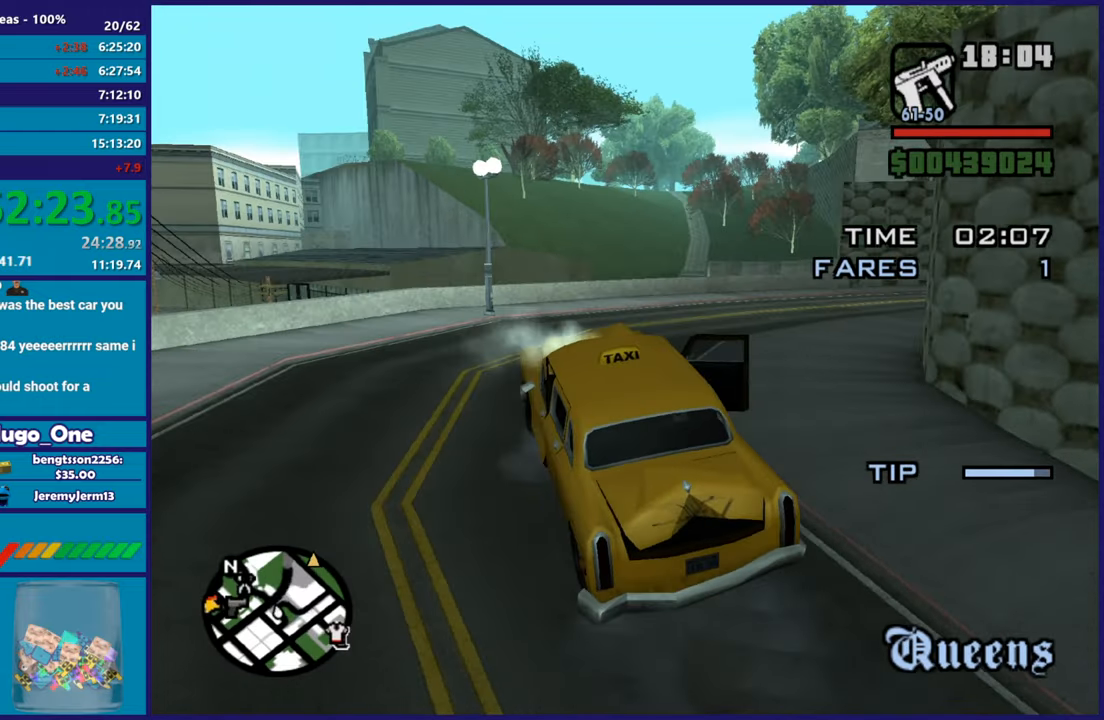
{"buttons": ["R2"], "left_stick": "right", "right_stick": "down-right", "button_events": [[216, "R2", "down"]]}
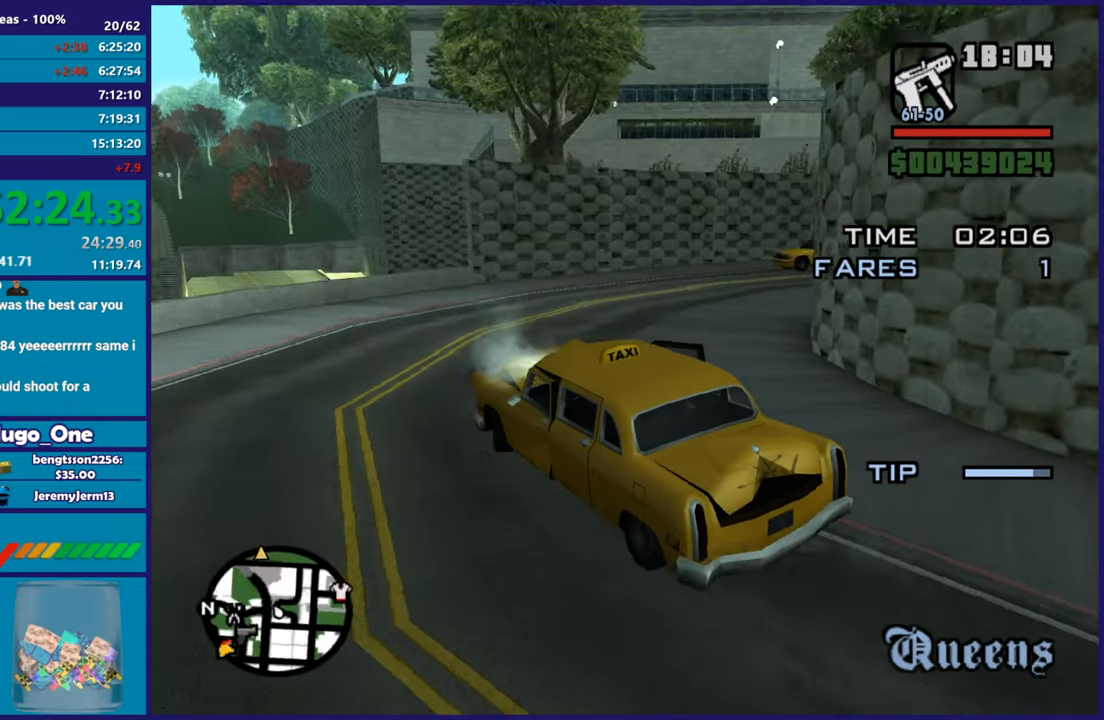
{"buttons": ["R2"], "left_stick": "right", "right_stick": "right", "button_events": []}
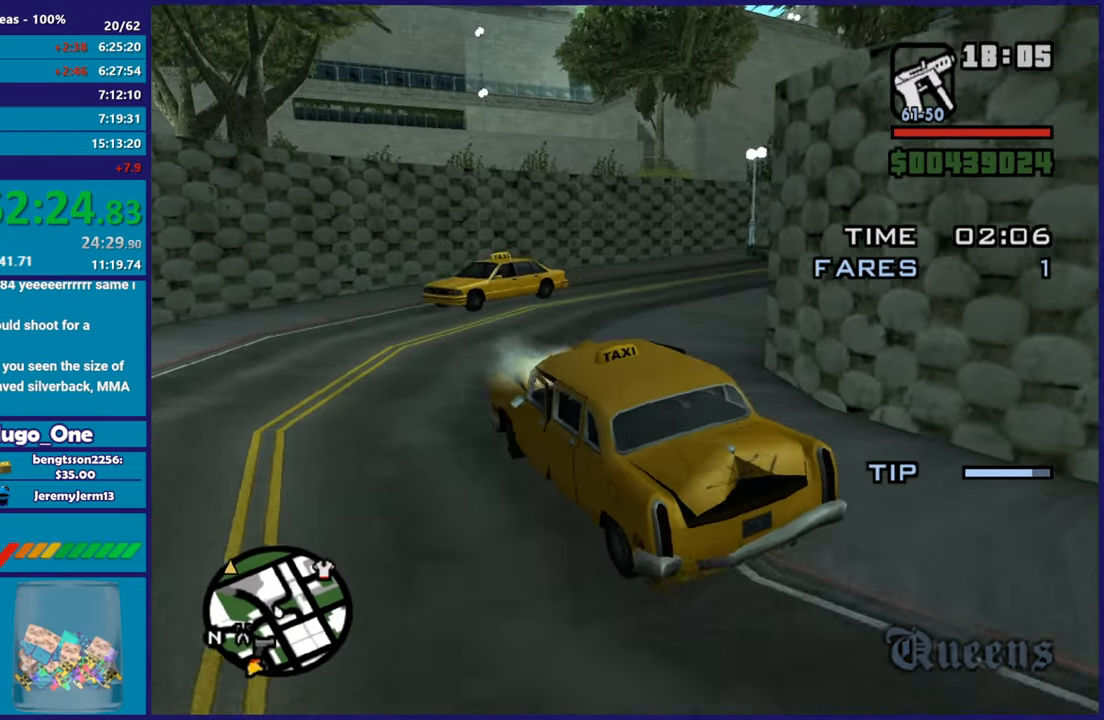
{"buttons": ["R2"], "left_stick": "down-right", "right_stick": "right", "button_events": []}
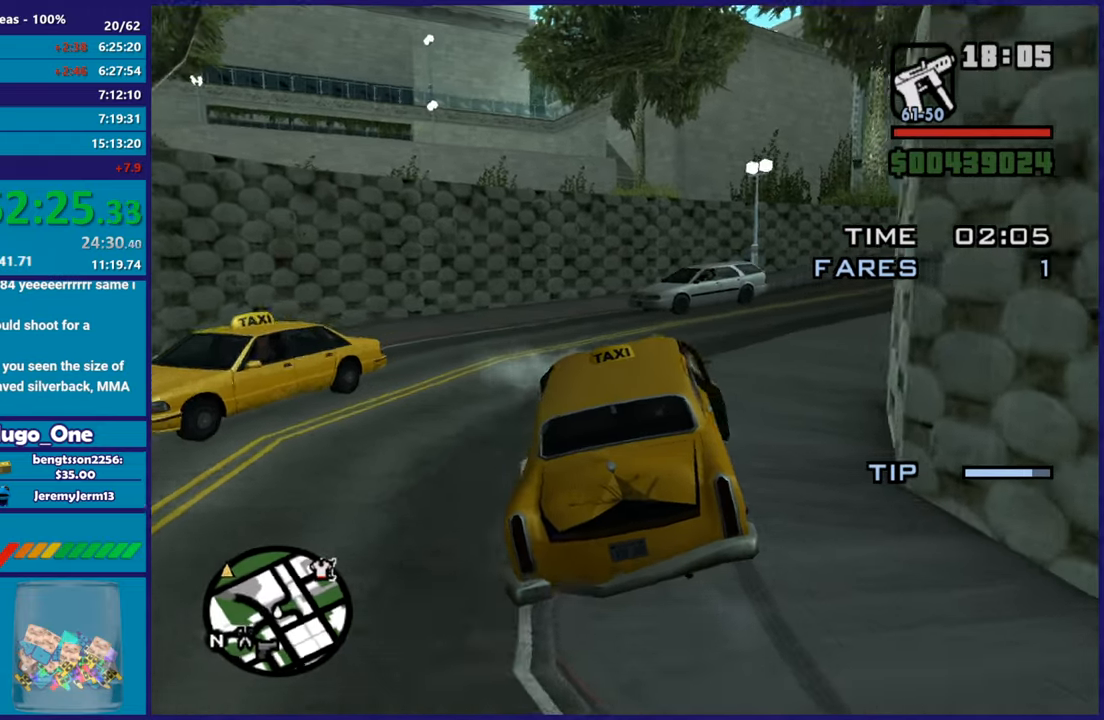
{"buttons": ["R2"], "left_stick": "right", "right_stick": "down-right", "button_events": []}
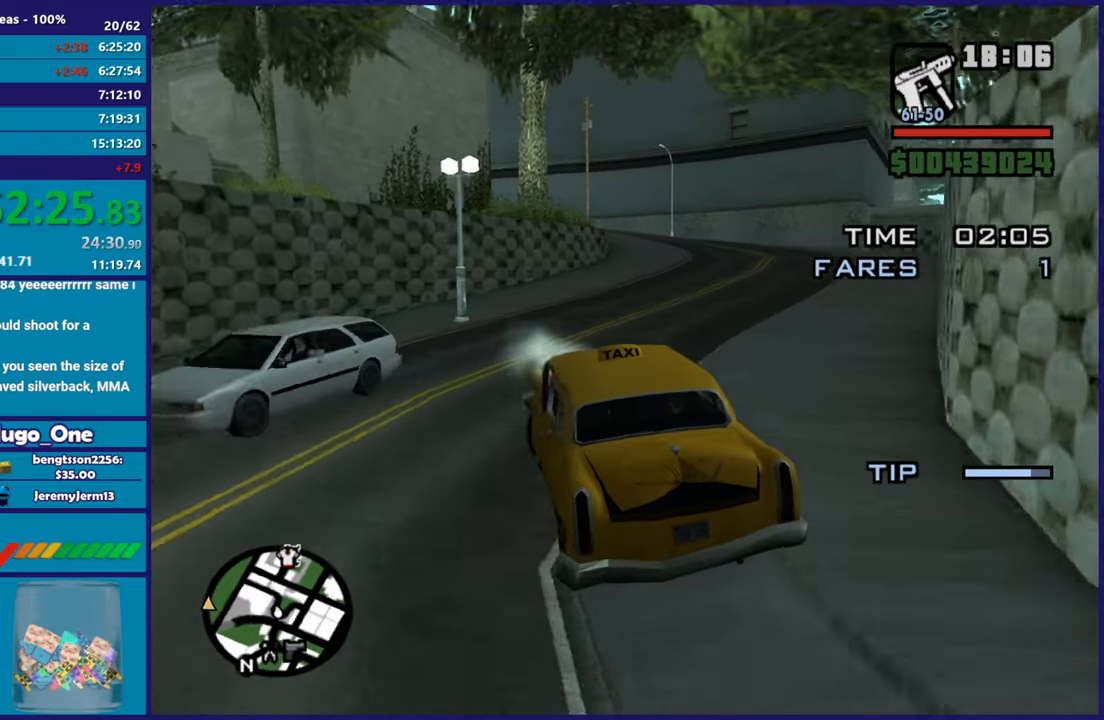
{"buttons": ["R2"], "left_stick": "center", "right_stick": "center", "button_events": []}
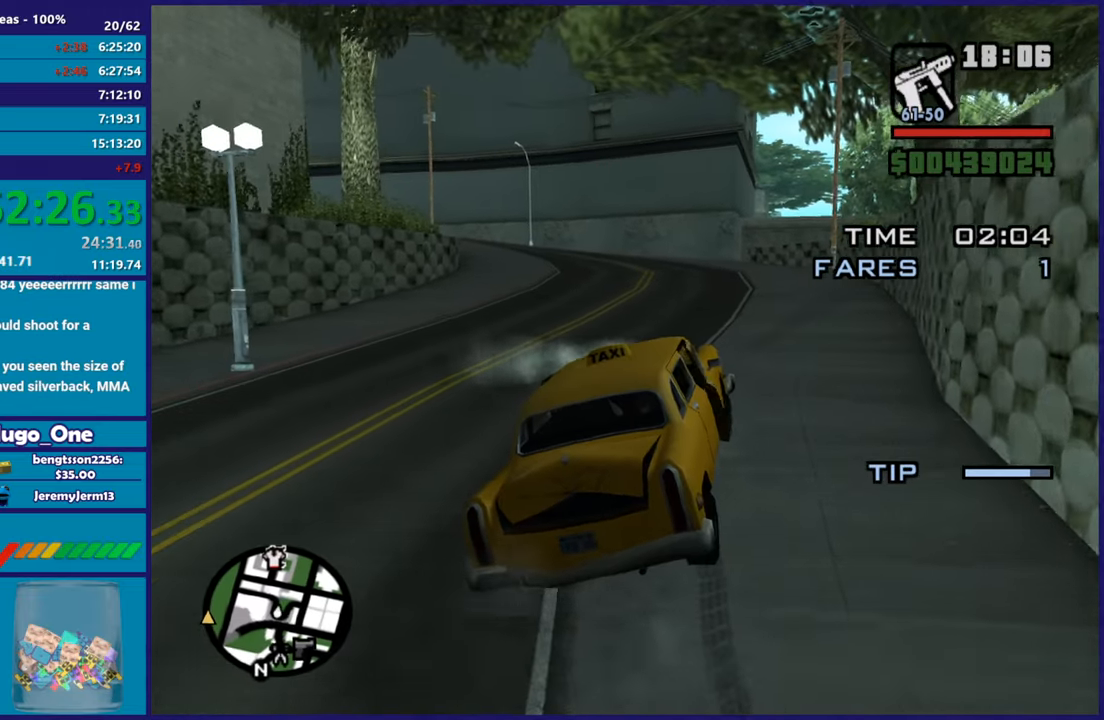
{"buttons": ["R2"], "left_stick": "center", "right_stick": "down-left", "button_events": []}
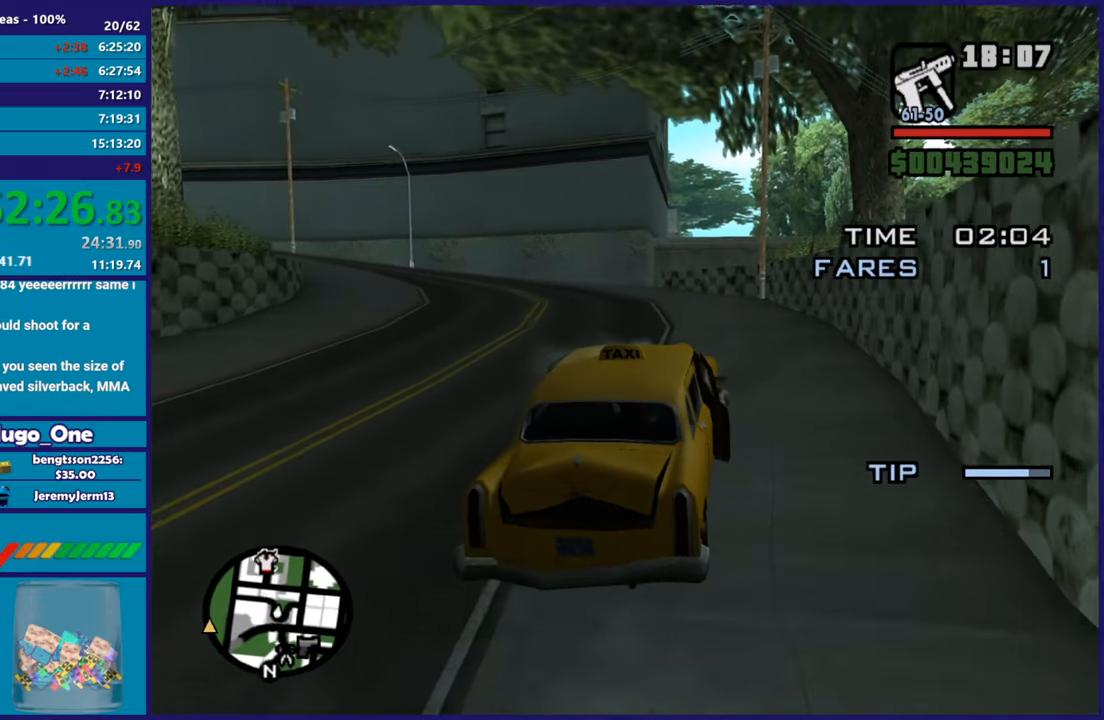
{"buttons": ["R2"], "left_stick": "center", "right_stick": "down-left", "button_events": []}
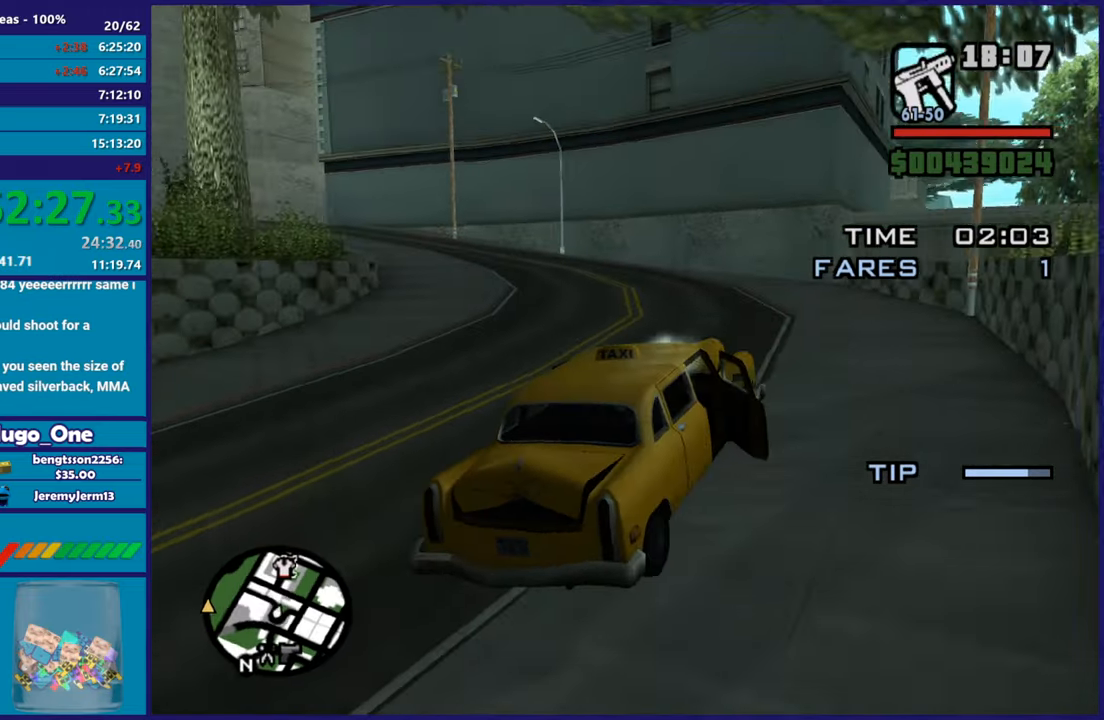
{"buttons": ["R2"], "left_stick": "left", "right_stick": "down-left", "button_events": []}
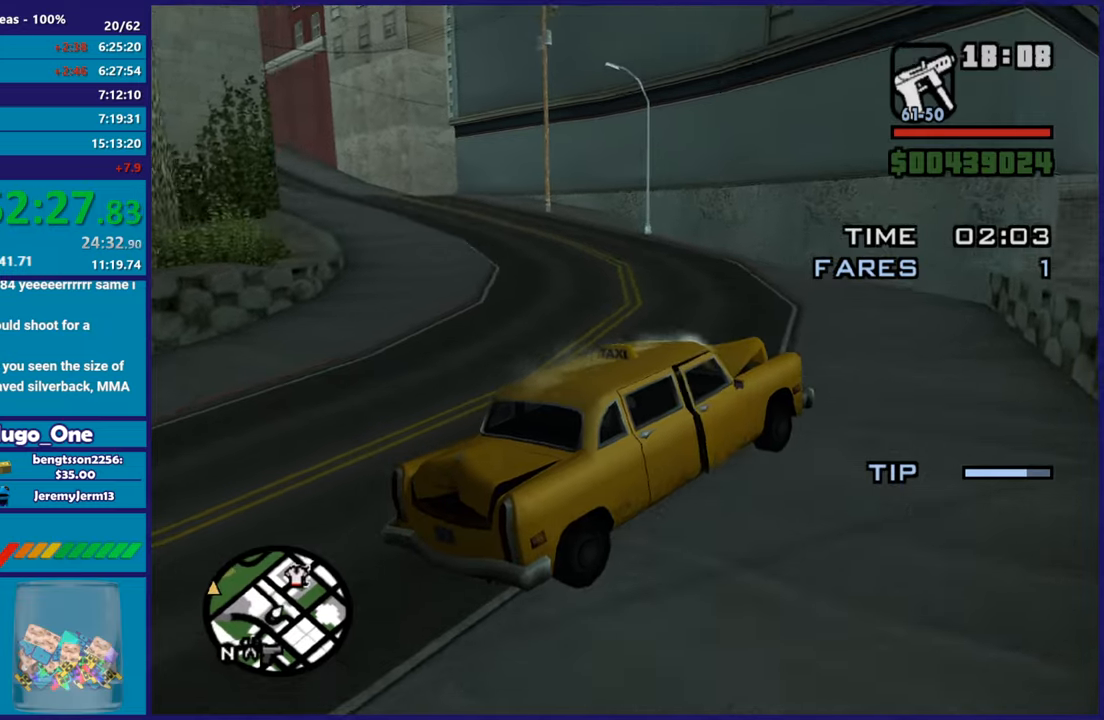
{"buttons": ["R2"], "left_stick": "left", "right_stick": "down-left", "button_events": []}
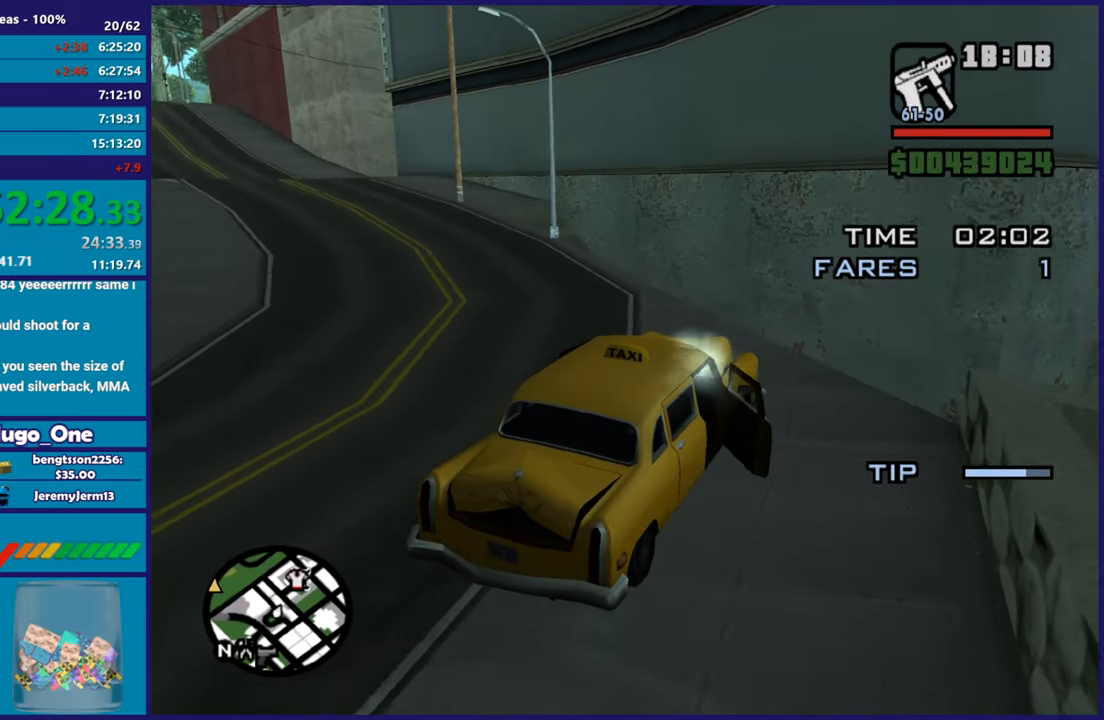
{"buttons": ["R2"], "left_stick": "left", "right_stick": "down-left", "button_events": [[50, "R2", "up"], [100, "R2", "down"]]}
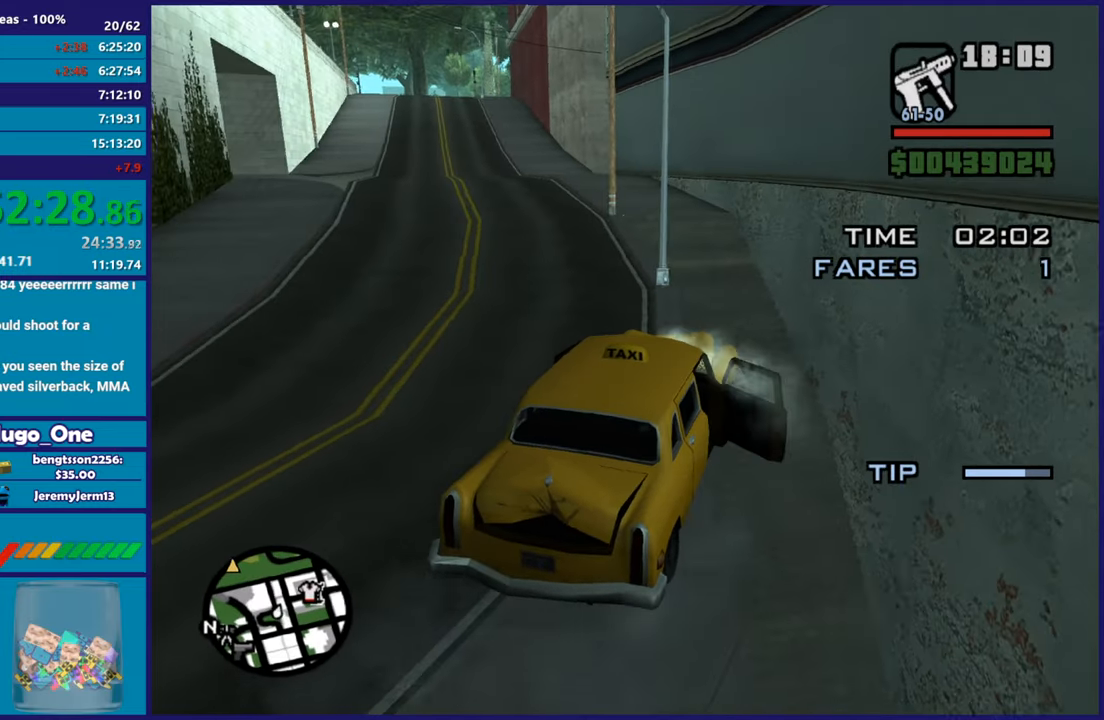
{"buttons": ["R2"], "left_stick": "left", "right_stick": "down-left", "button_events": []}
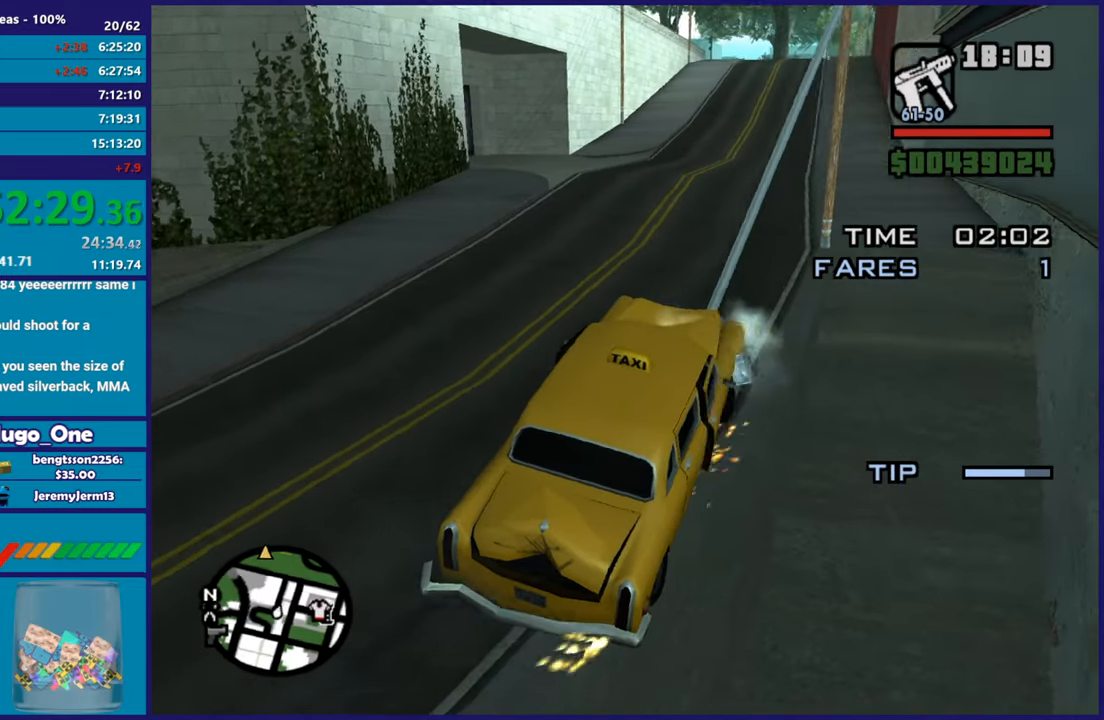
{"buttons": ["R2"], "left_stick": "right", "right_stick": "up", "button_events": []}